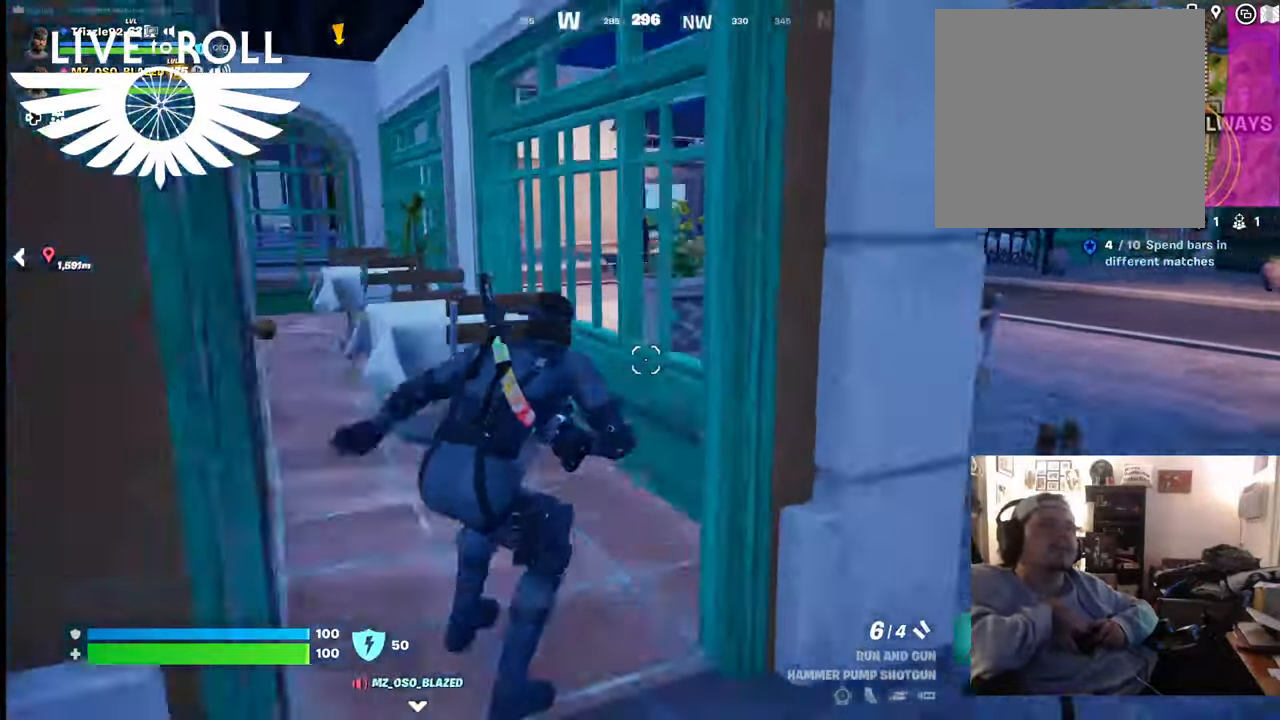
Gameplay with a controller (Xbox layout); each line is a JSON object with the inputs held at the frame after it. "events" lists button and stick changes between this image and that frame as [ms after this image, input, new state], when the widget could be followed in between.
{"buttons": [], "left_stick": "up", "right_stick": "left", "events": [[134, "right_stick", "left"]]}
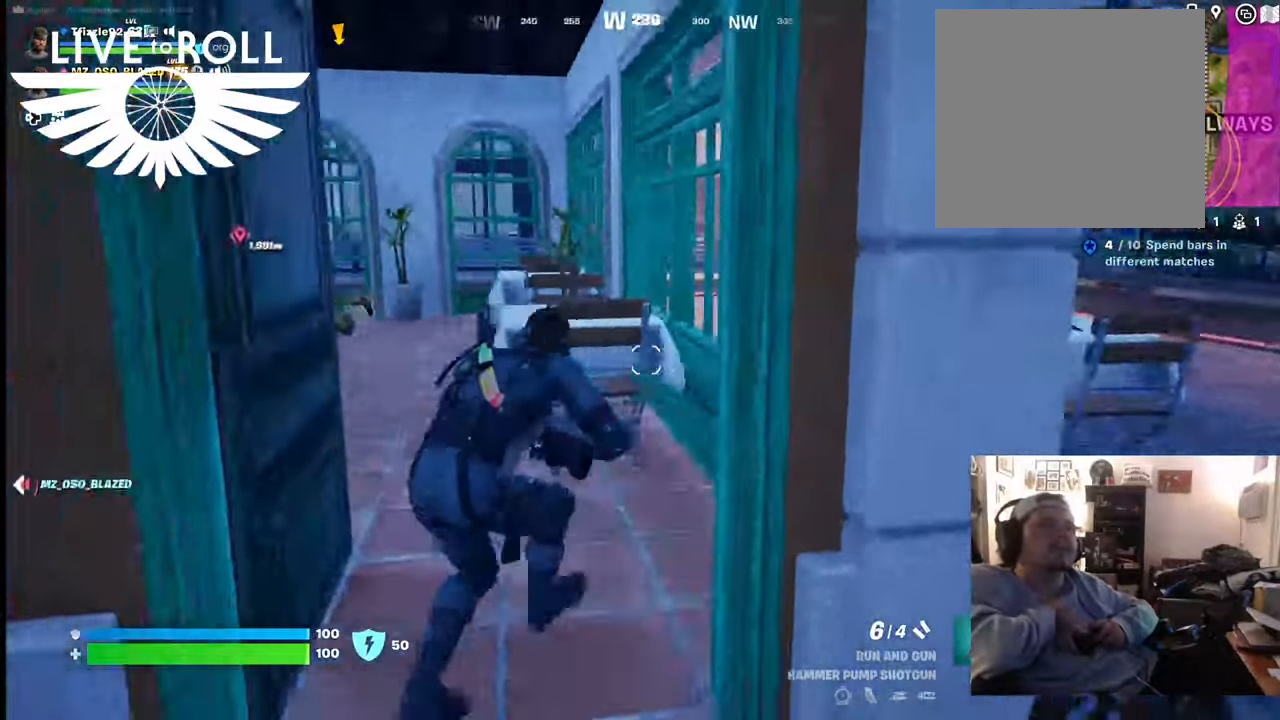
{"buttons": [], "left_stick": "up", "right_stick": "left", "events": []}
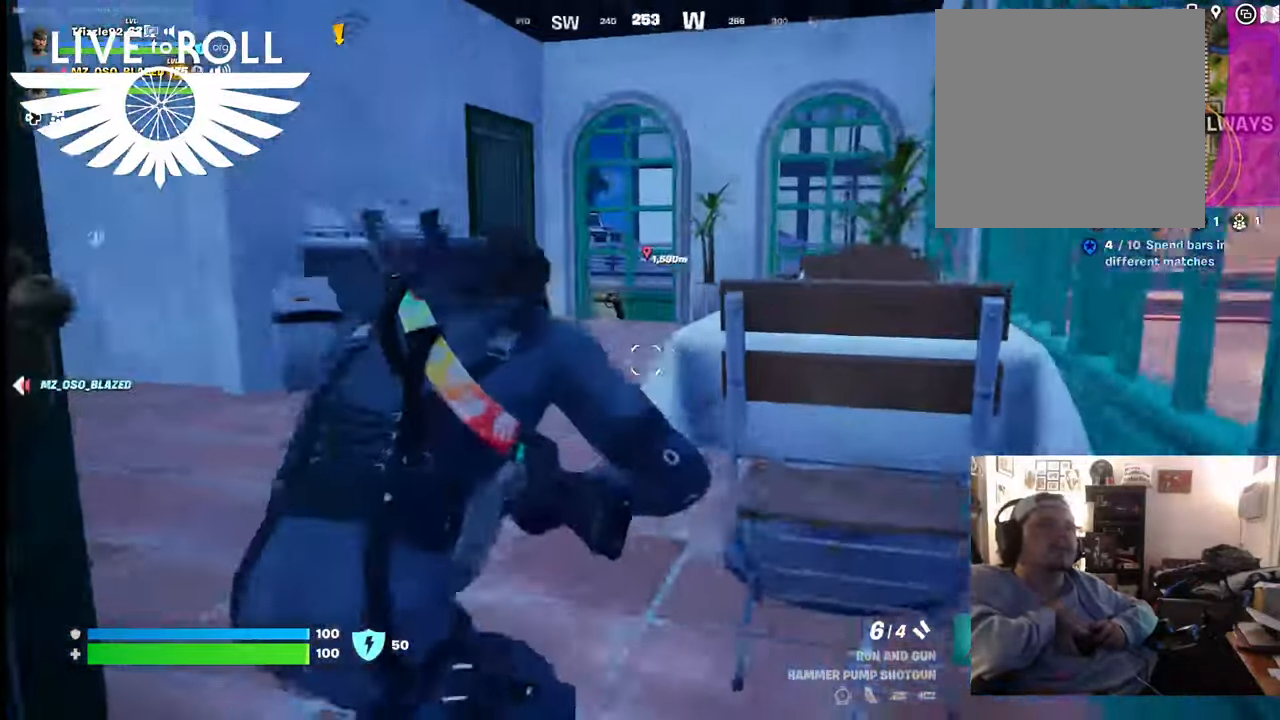
{"buttons": [], "left_stick": "up", "right_stick": "left", "events": []}
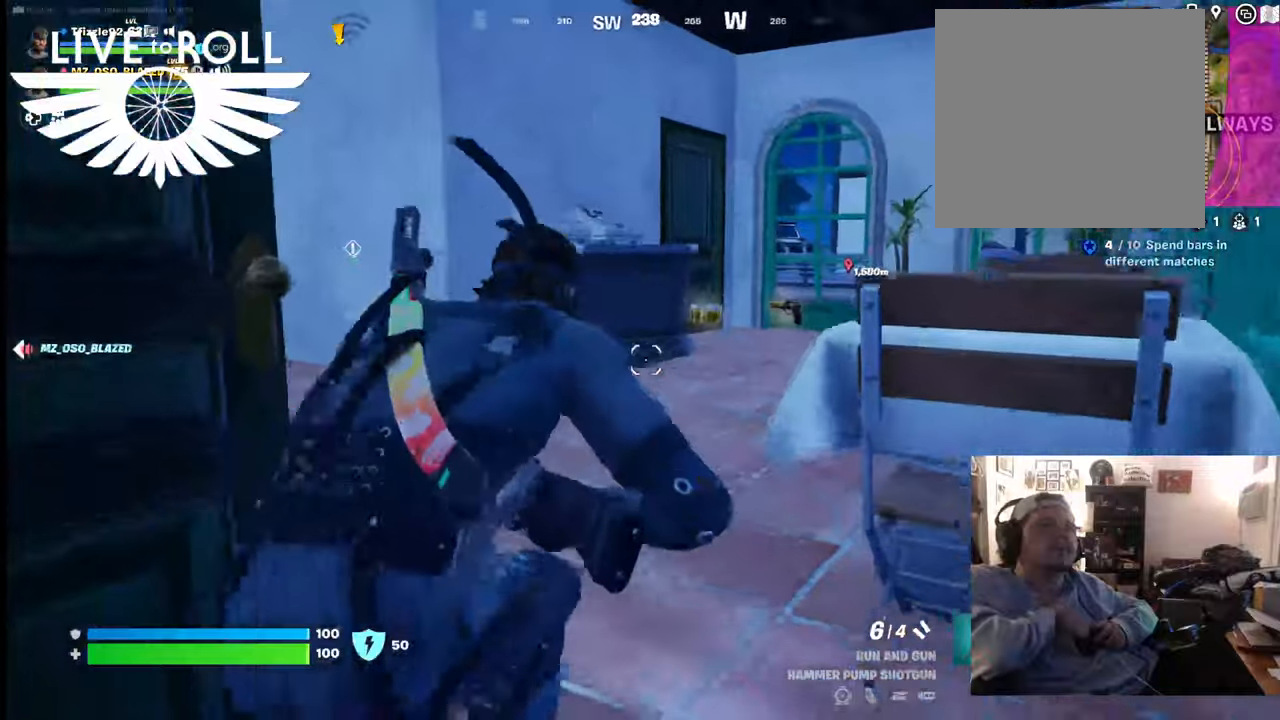
{"buttons": [], "left_stick": "up", "right_stick": "left", "events": []}
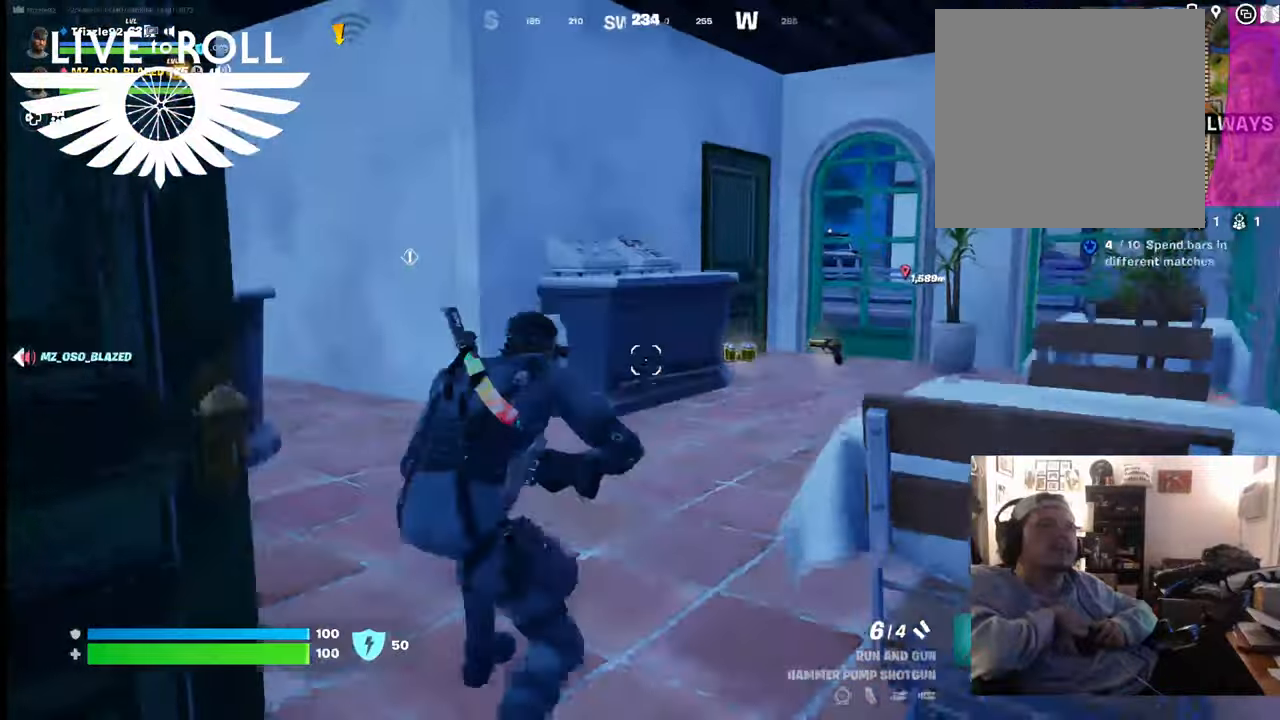
{"buttons": [], "left_stick": "up", "right_stick": "left", "events": []}
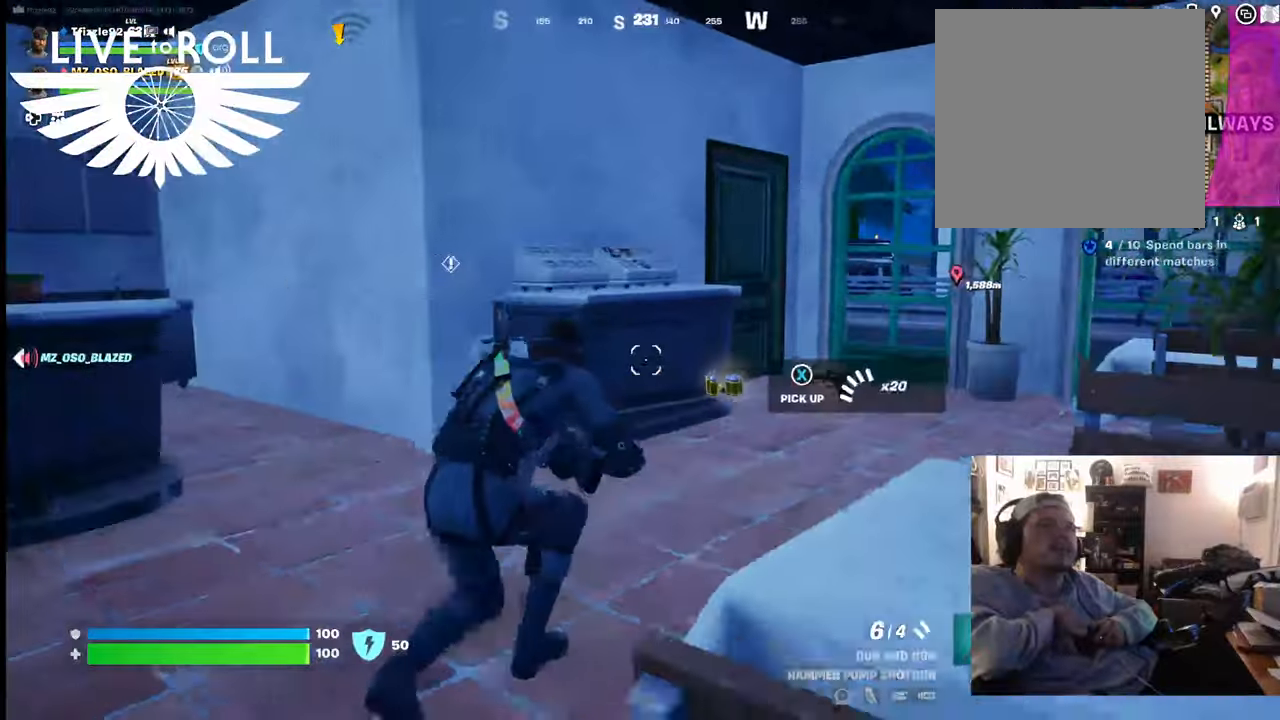
{"buttons": [], "left_stick": "up-right", "right_stick": "left", "events": [[200, "left_stick", "up-right"]]}
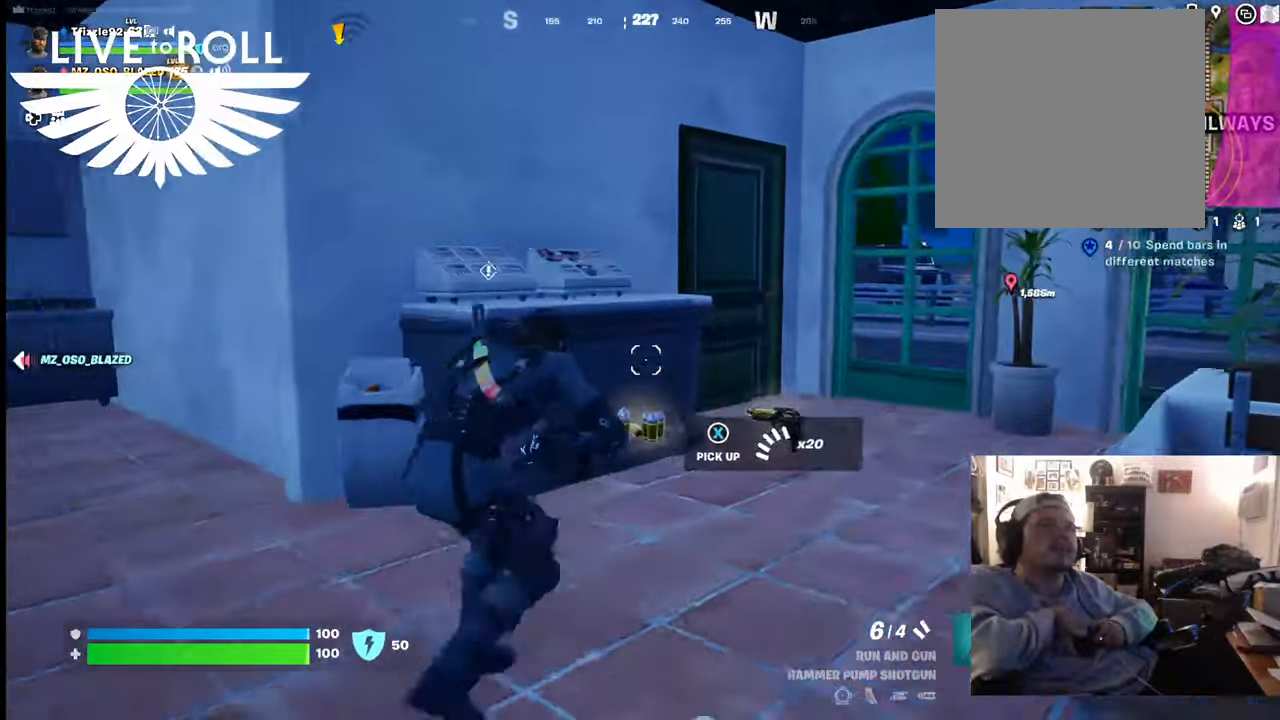
{"buttons": [], "left_stick": "up-right", "right_stick": "left", "events": []}
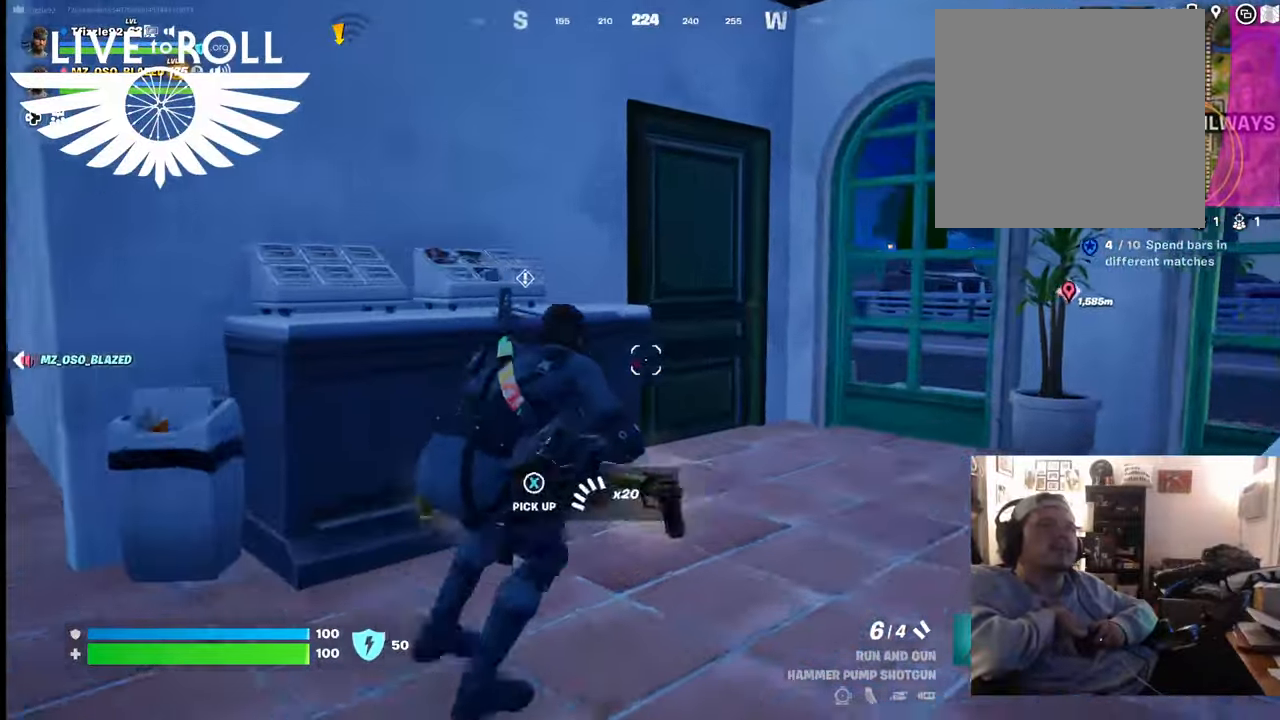
{"buttons": [], "left_stick": "up-right", "right_stick": "left", "events": []}
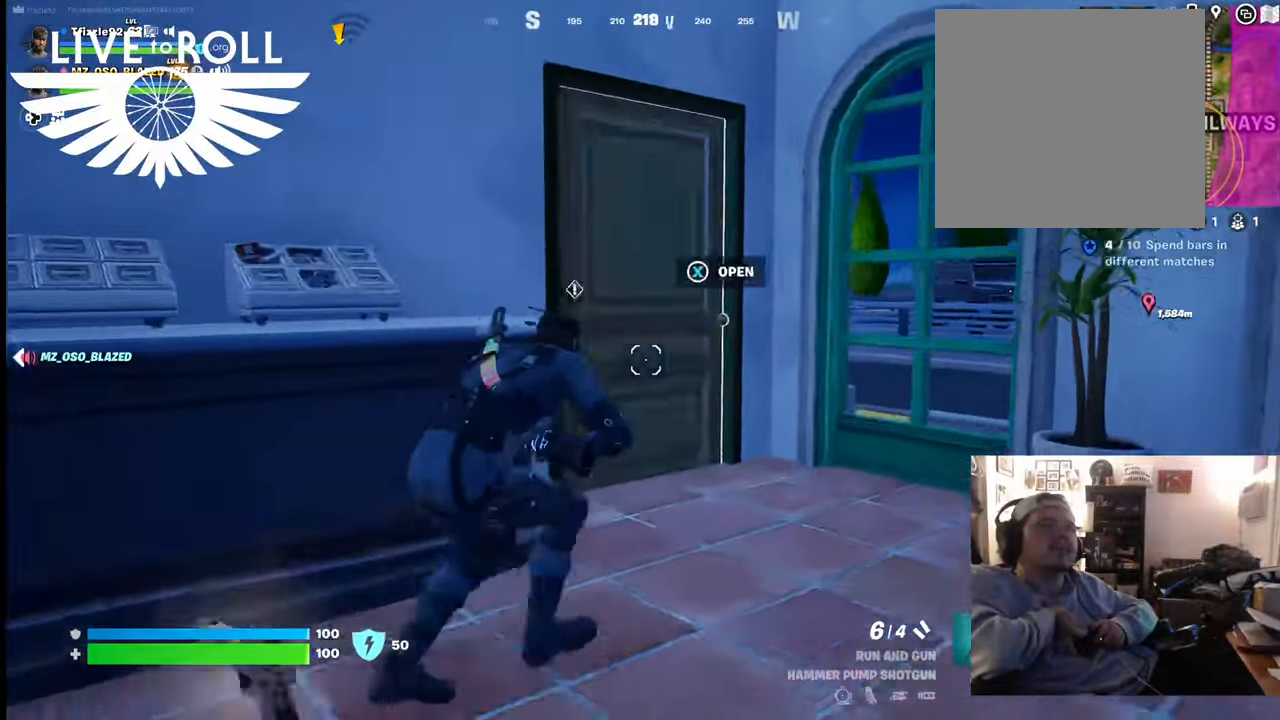
{"buttons": ["X"], "left_stick": "up", "right_stick": "center", "events": [[167, "right_stick", "center"], [200, "left_stick", "up"], [367, "X", "down"]]}
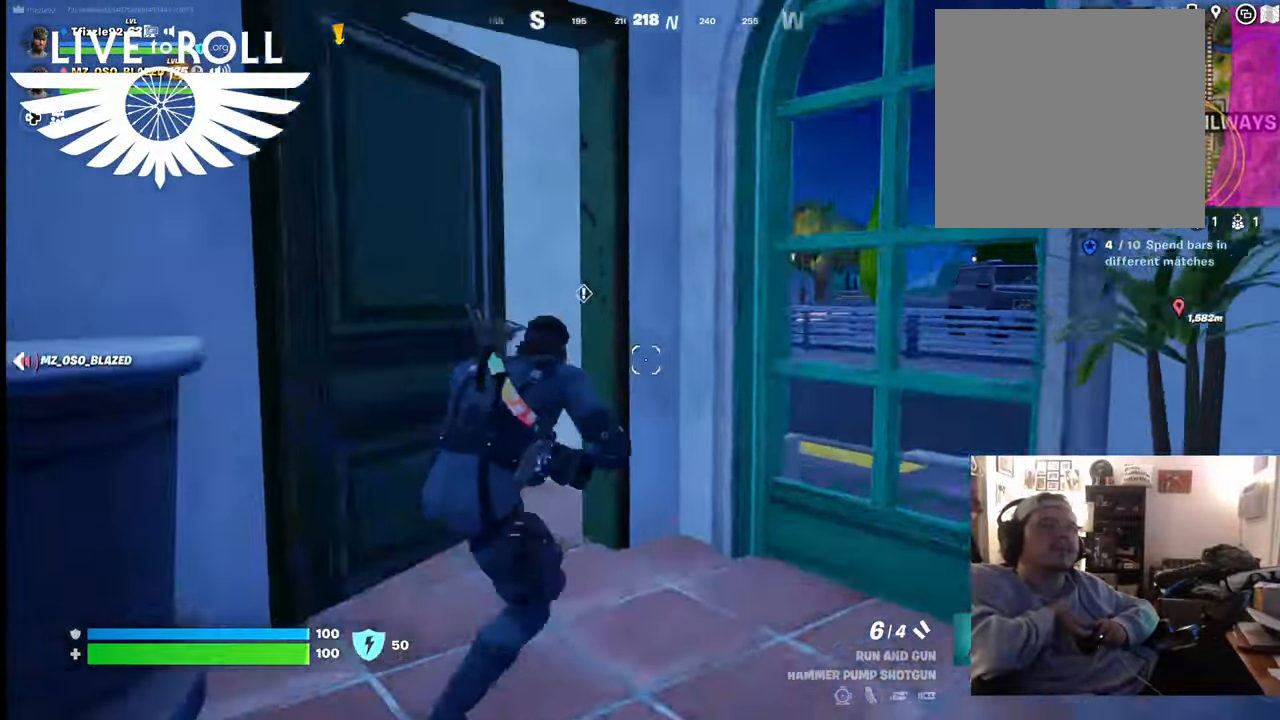
{"buttons": [], "left_stick": "up", "right_stick": "center", "events": [[34, "X", "up"]]}
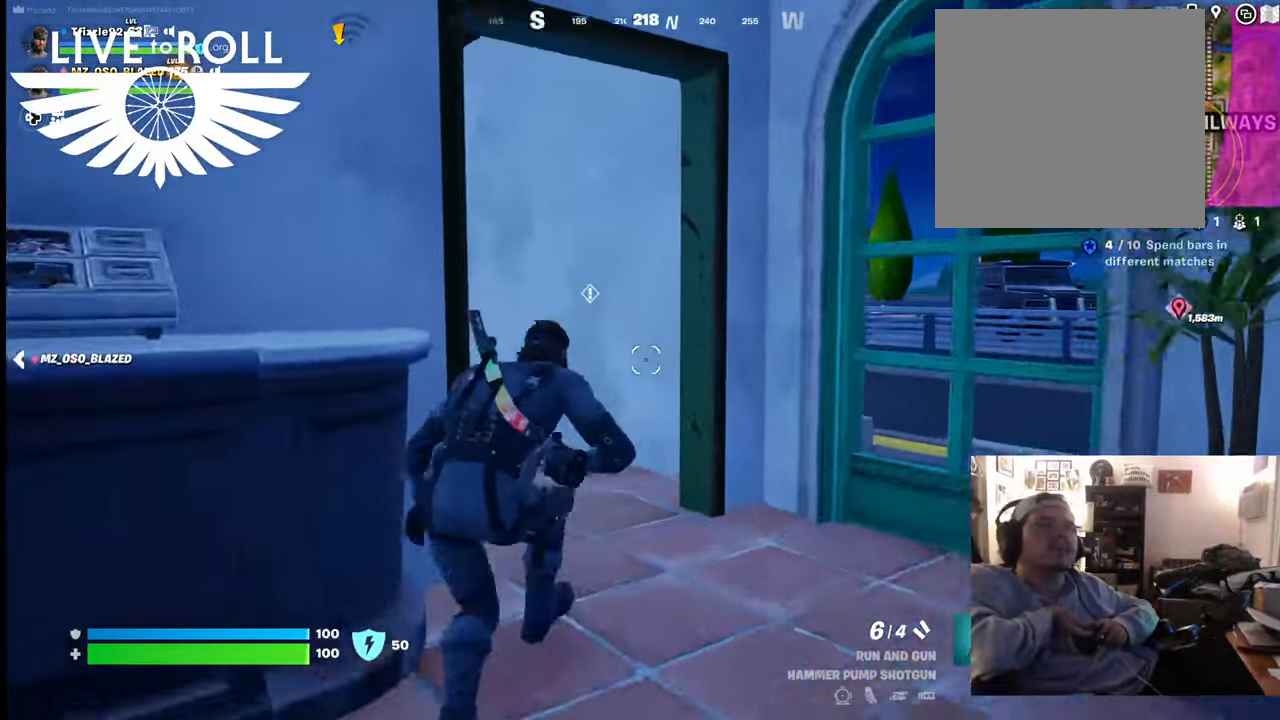
{"buttons": [], "left_stick": "up", "right_stick": "center", "events": []}
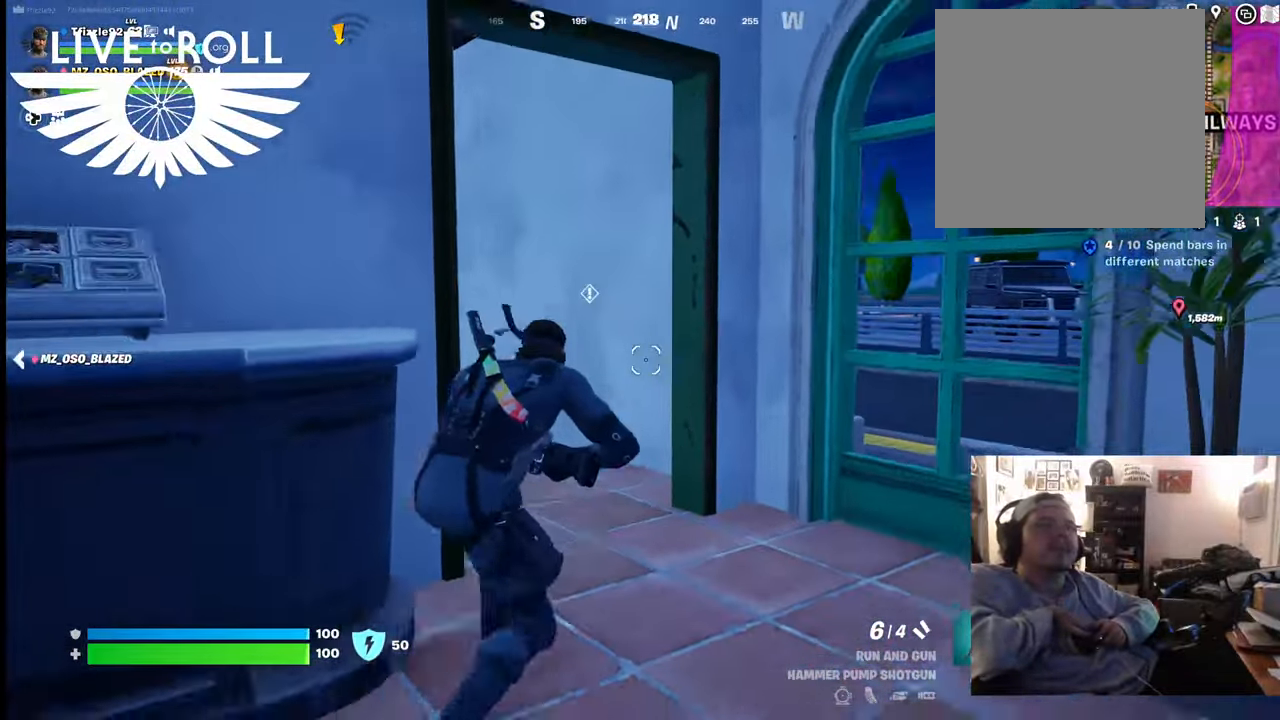
{"buttons": [], "left_stick": "up", "right_stick": "left", "events": [[167, "right_stick", "left"]]}
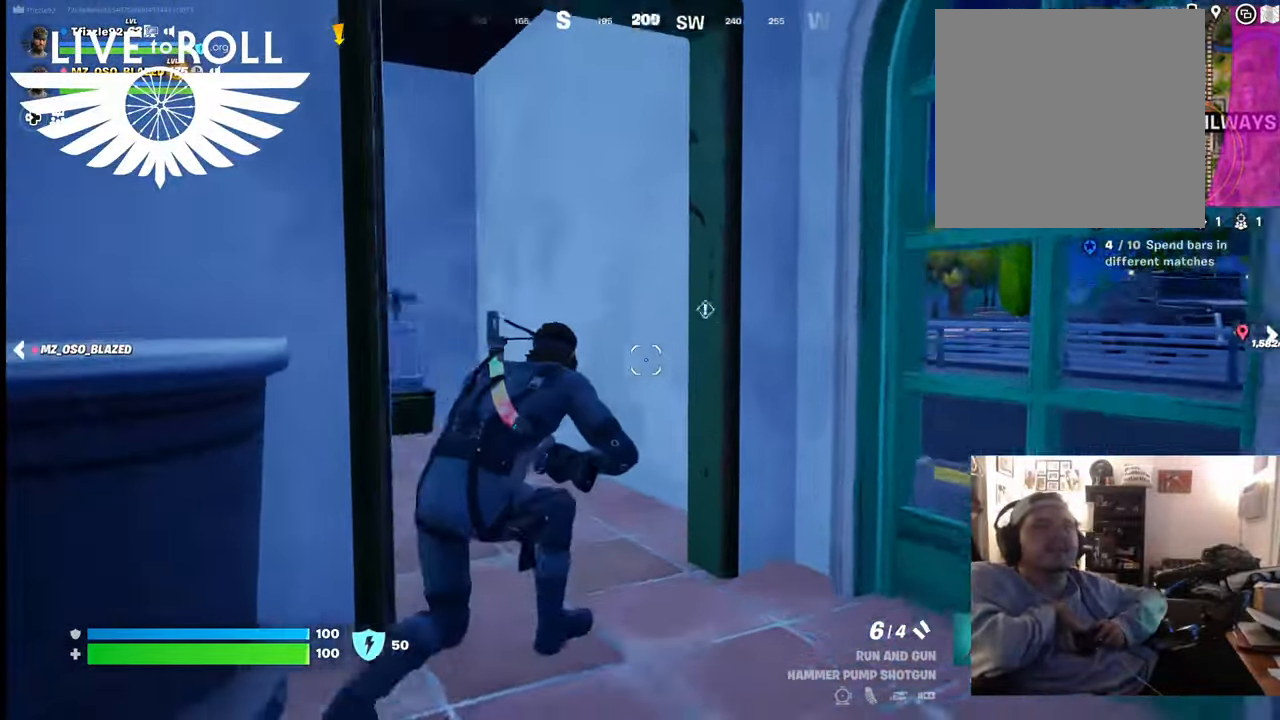
{"buttons": [], "left_stick": "up", "right_stick": "left", "events": []}
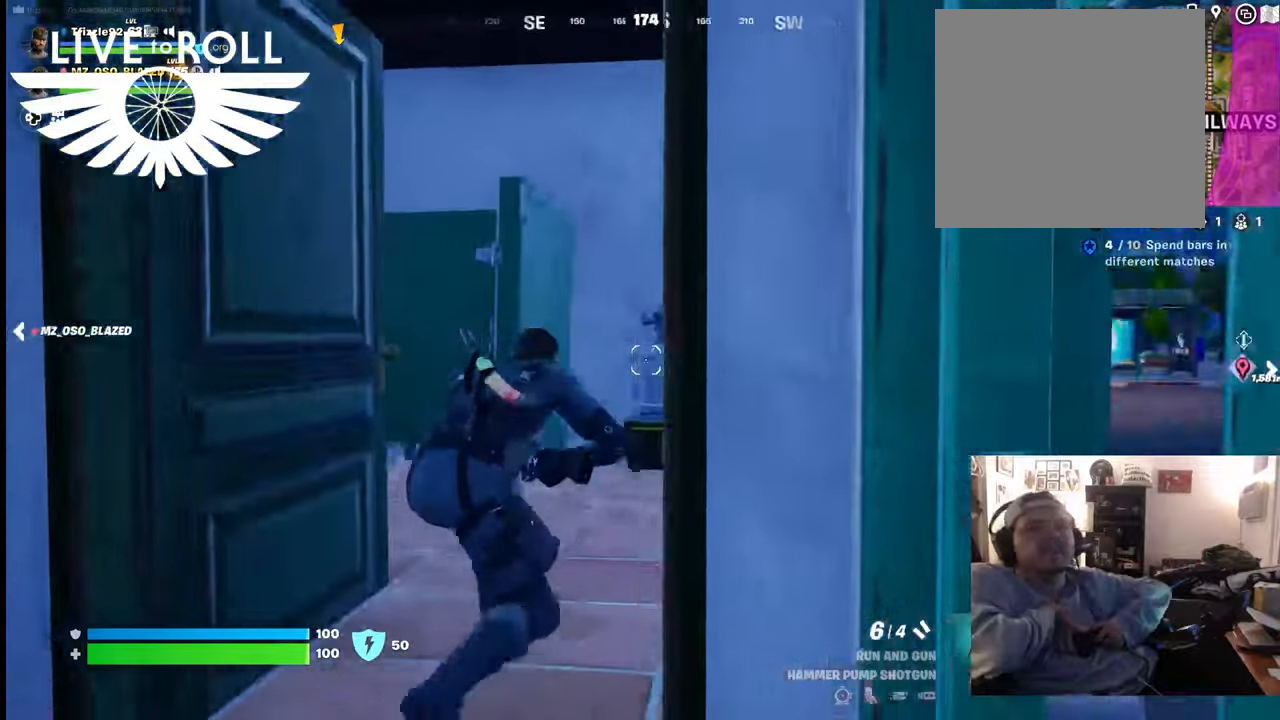
{"buttons": [], "left_stick": "center", "right_stick": "right", "events": [[334, "right_stick", "center"], [434, "left_stick", "center"], [434, "right_stick", "right"]]}
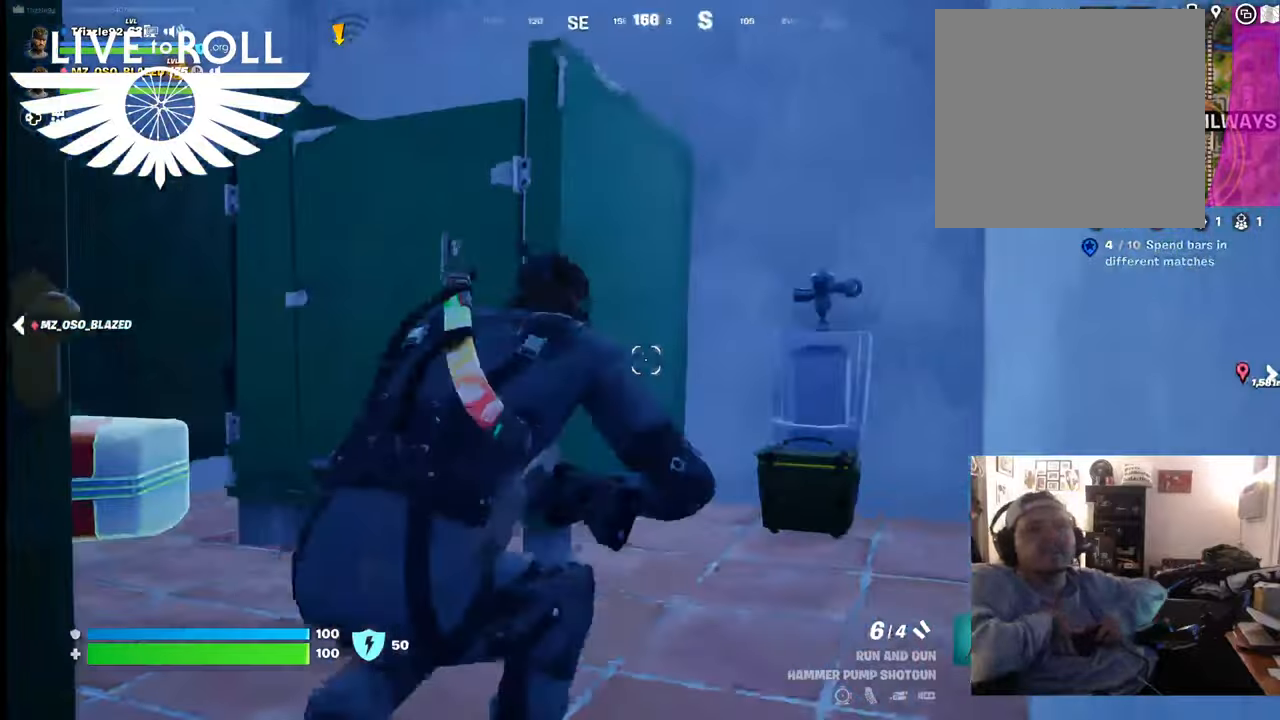
{"buttons": [], "left_stick": "down-right", "right_stick": "right", "events": [[34, "left_stick", "down-left"], [234, "left_stick", "down"], [334, "left_stick", "down-right"]]}
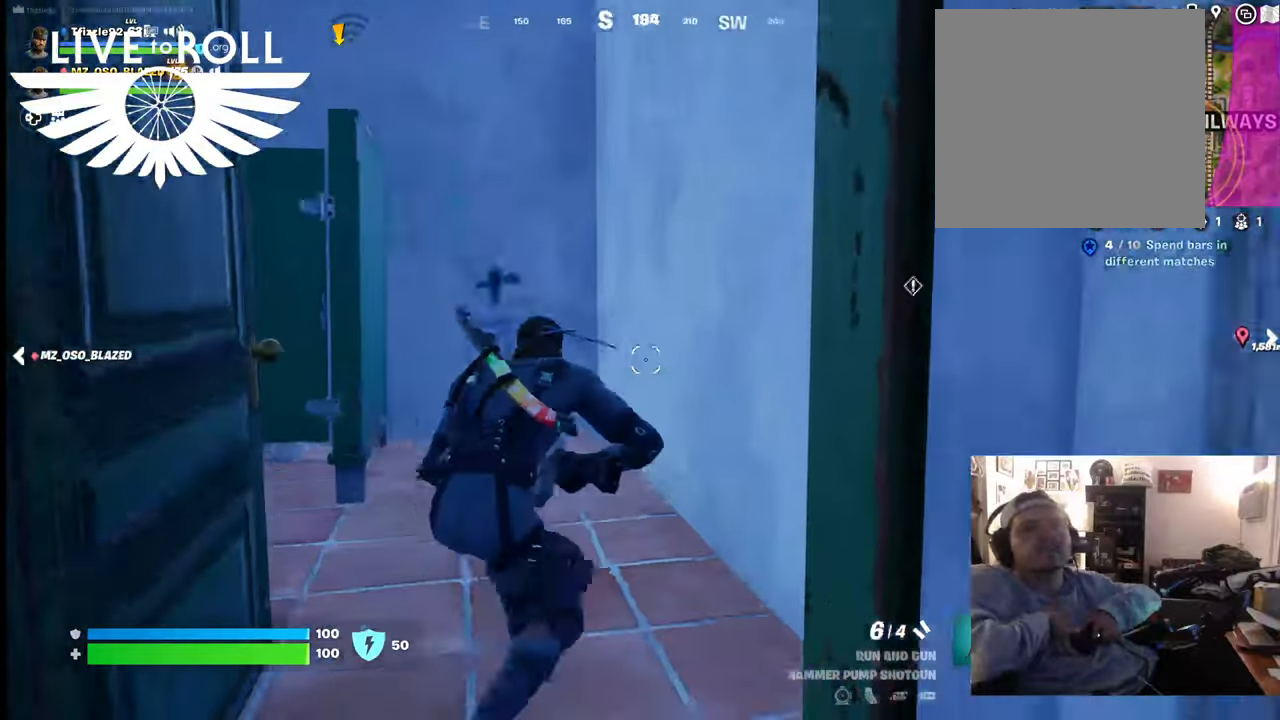
{"buttons": [], "left_stick": "center", "right_stick": "center", "events": [[200, "left_stick", "center"], [267, "right_stick", "center"]]}
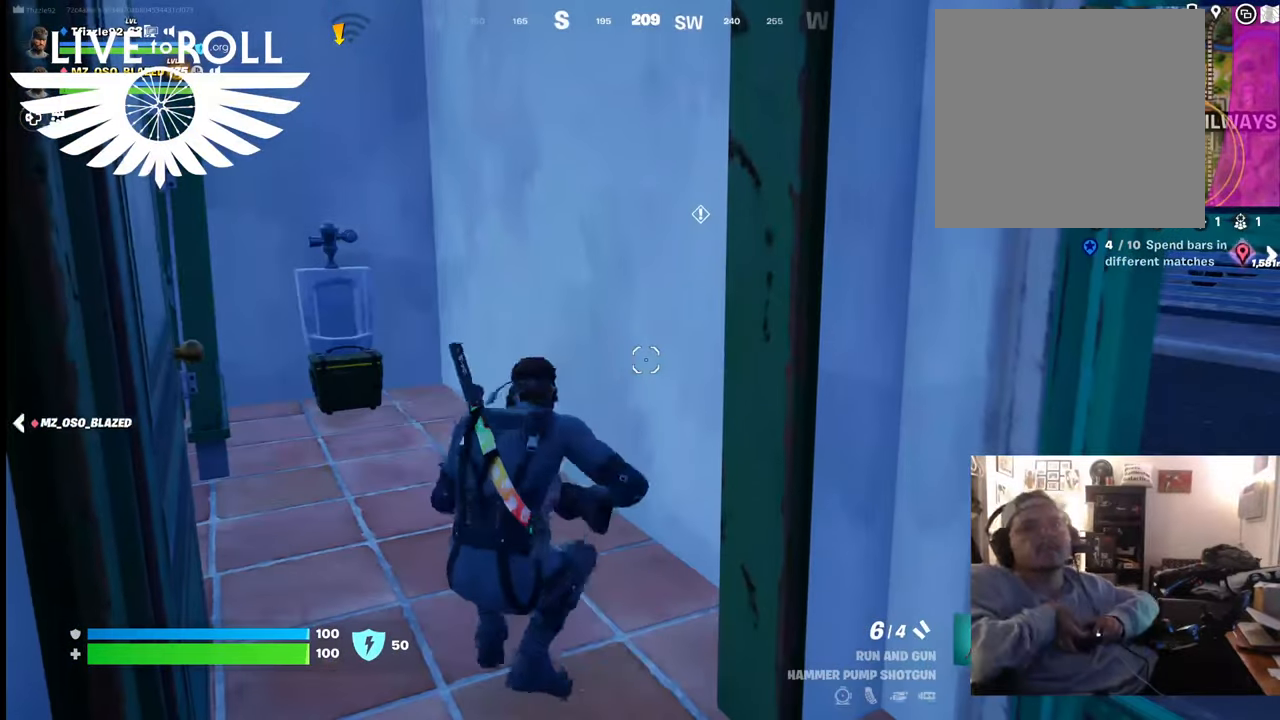
{"buttons": ["Y"], "left_stick": "center", "right_stick": "center", "events": [[467, "Y", "down"]]}
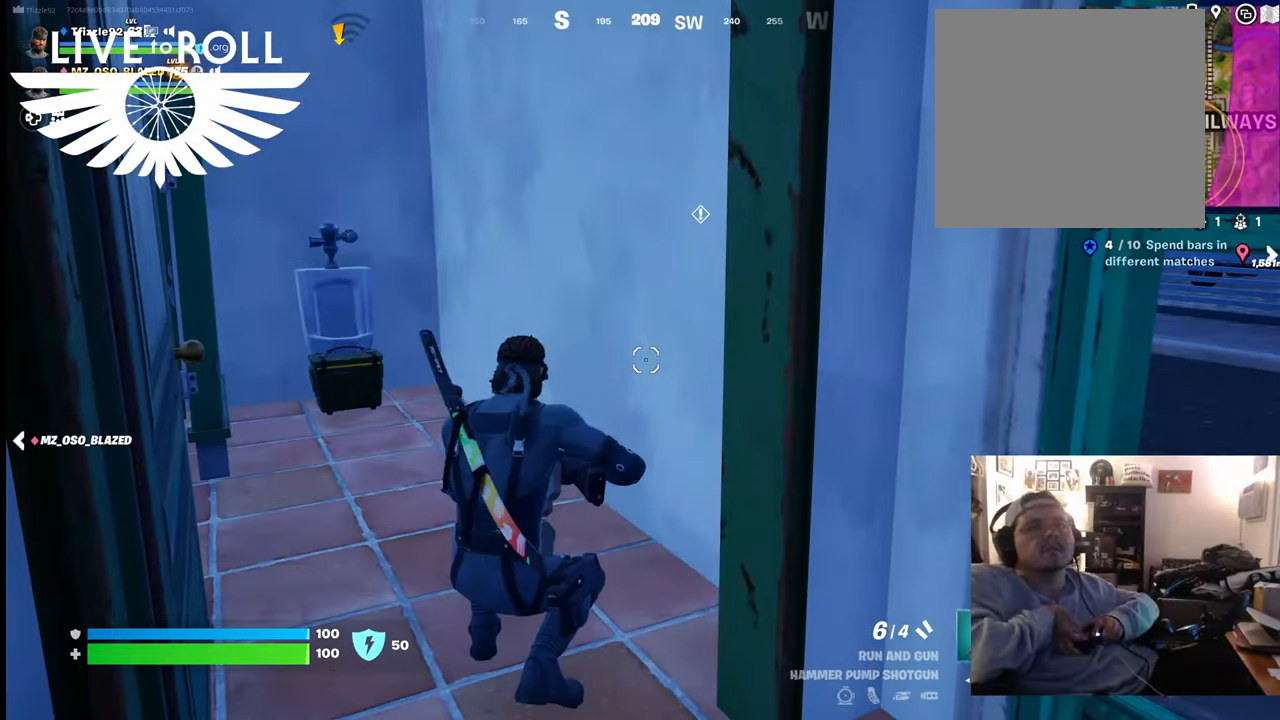
{"buttons": [], "left_stick": "center", "right_stick": "center", "events": [[167, "Y", "up"]]}
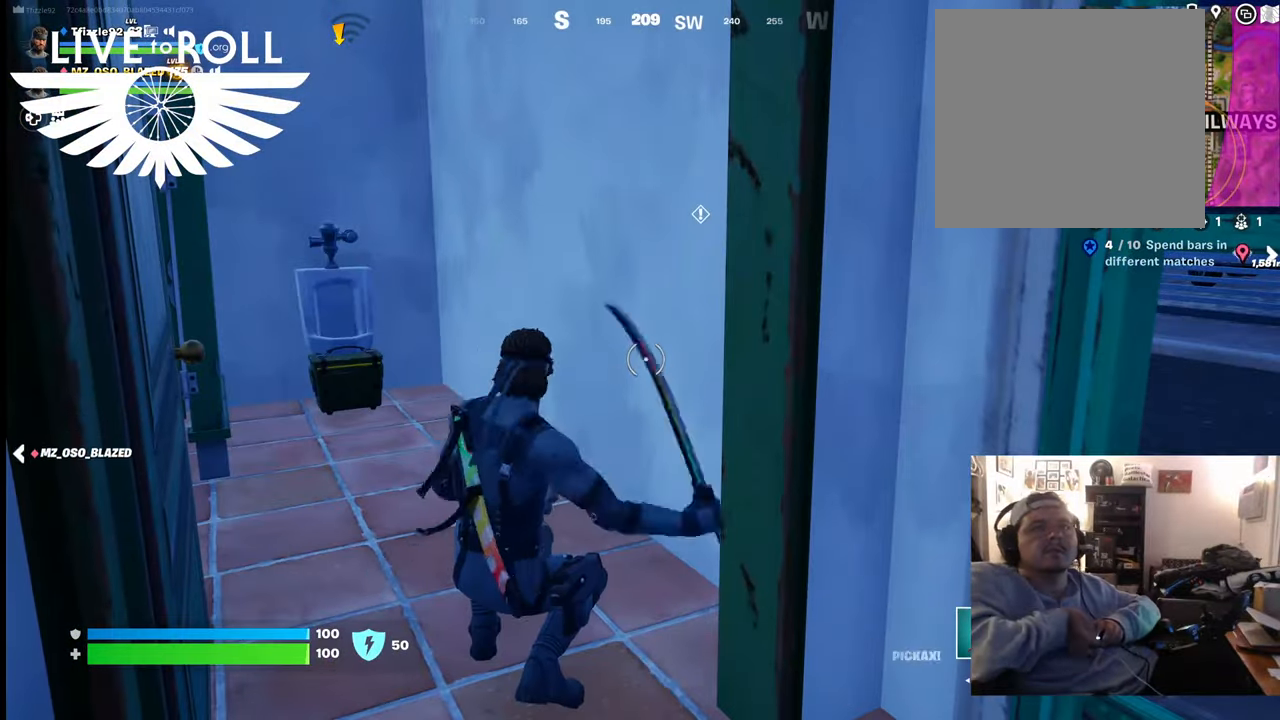
{"buttons": ["R2"], "left_stick": "center", "right_stick": "center", "events": [[100, "left_stick", "up"], [234, "R2", "down"], [367, "left_stick", "center"]]}
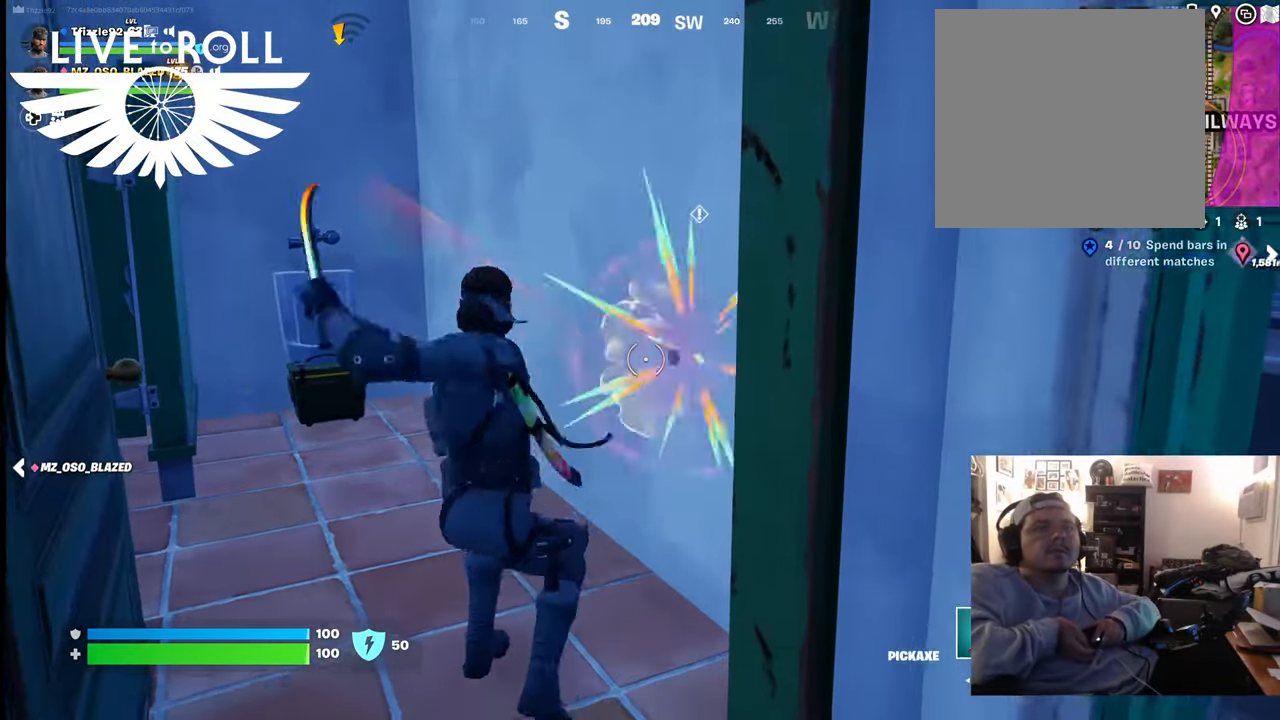
{"buttons": ["R2"], "left_stick": "center", "right_stick": "center", "events": []}
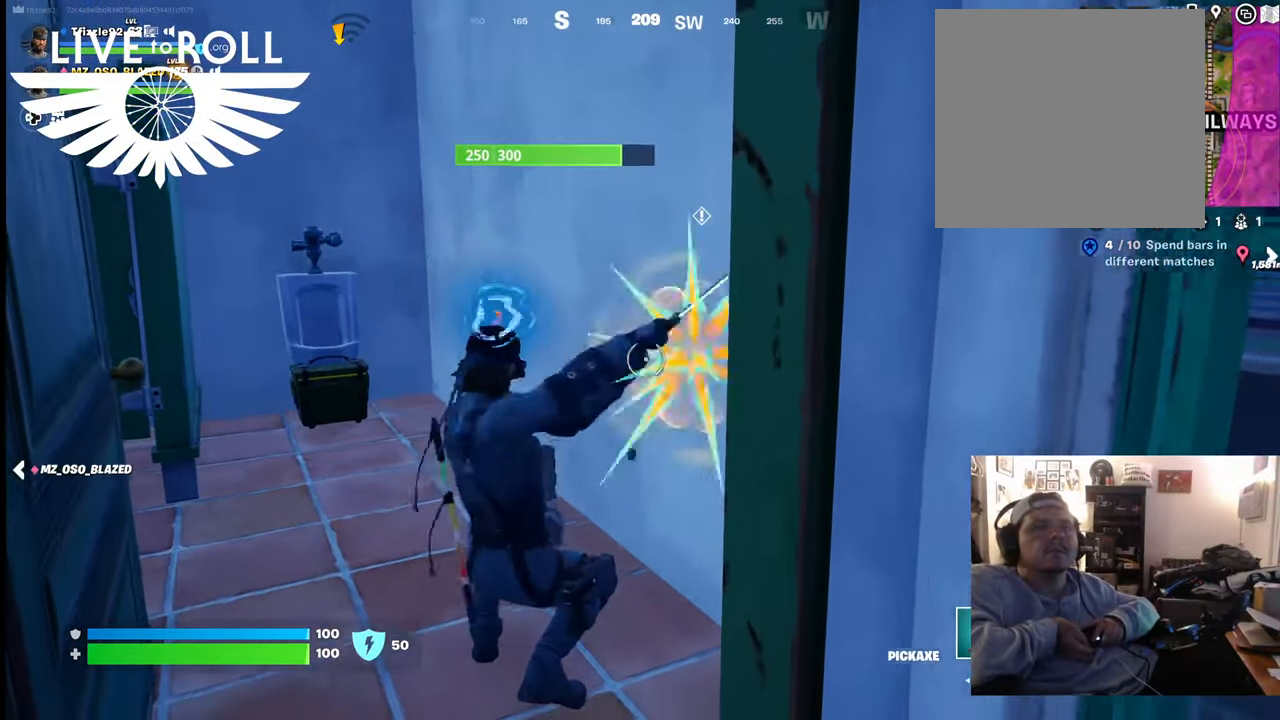
{"buttons": ["R2"], "left_stick": "center", "right_stick": "center", "events": []}
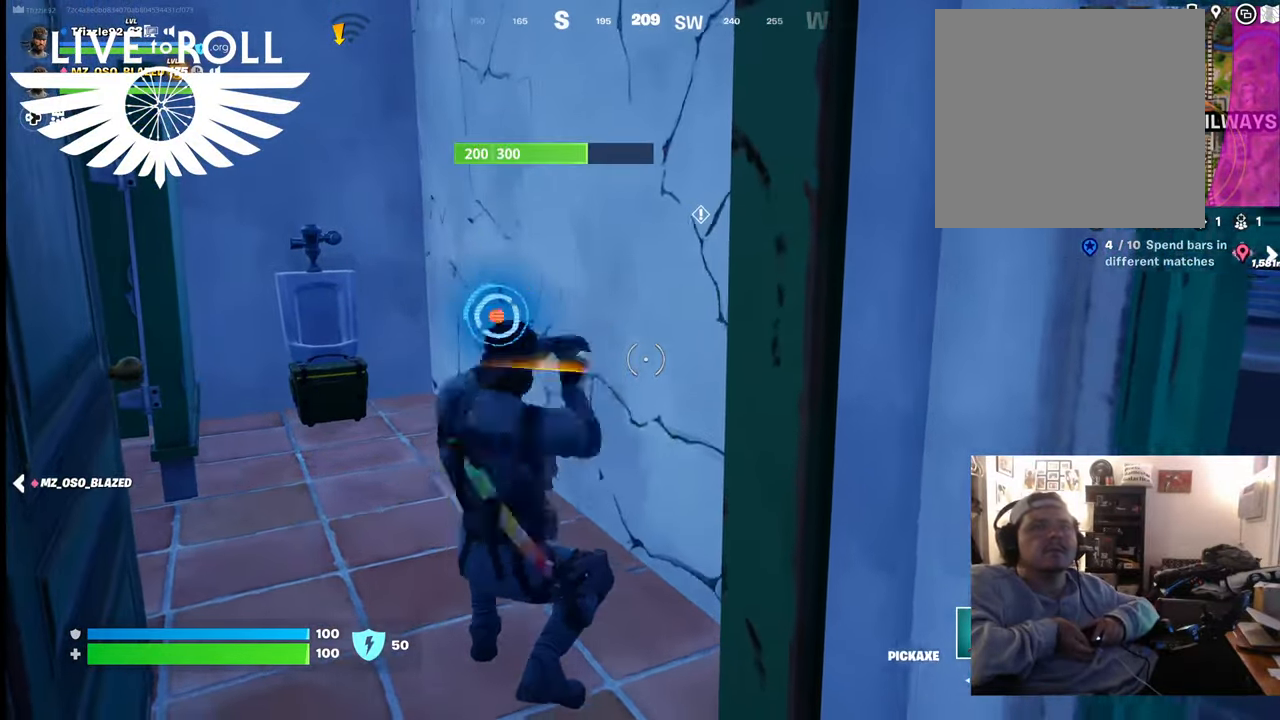
{"buttons": ["R2"], "left_stick": "center", "right_stick": "center", "events": []}
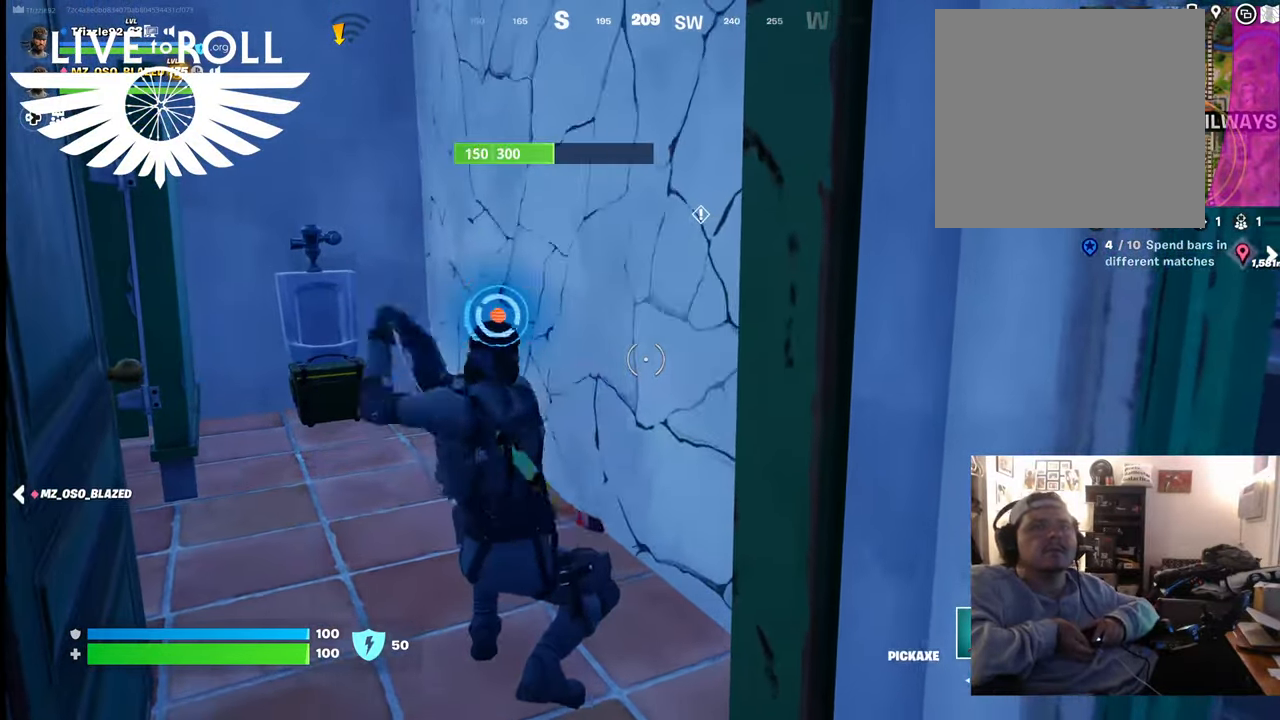
{"buttons": ["R2"], "left_stick": "center", "right_stick": "center", "events": []}
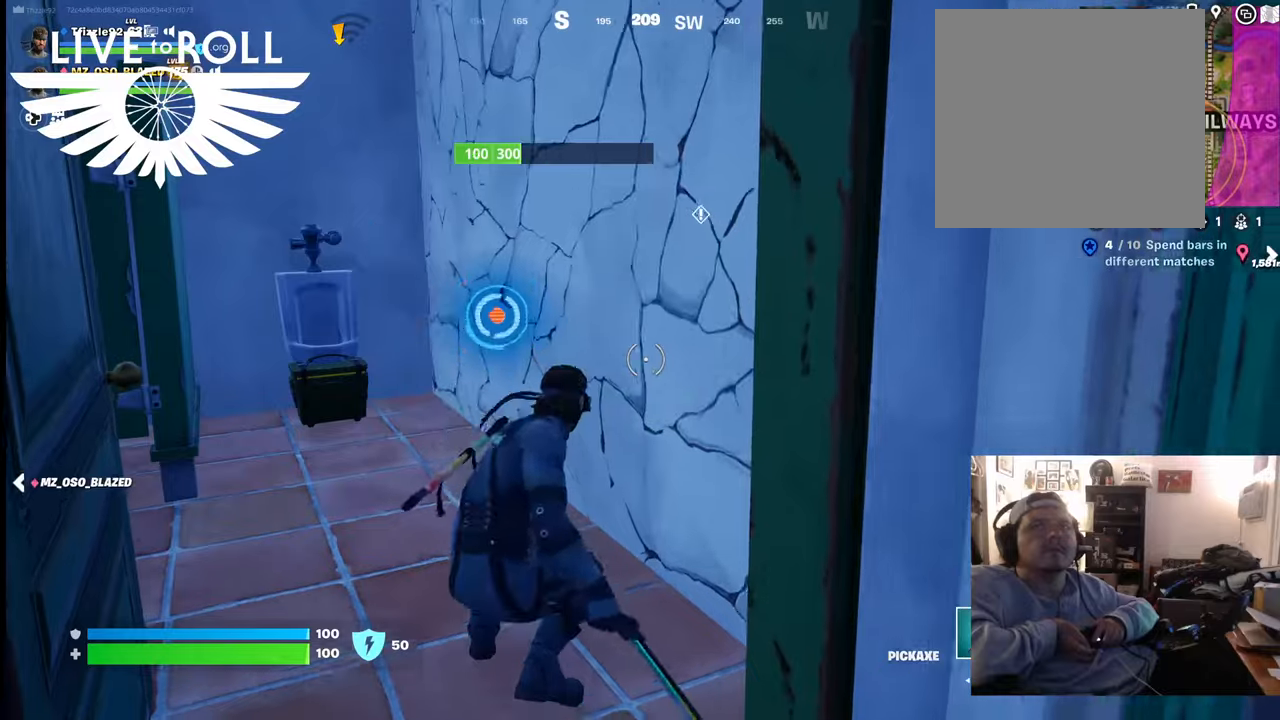
{"buttons": ["R2"], "left_stick": "center", "right_stick": "center", "events": []}
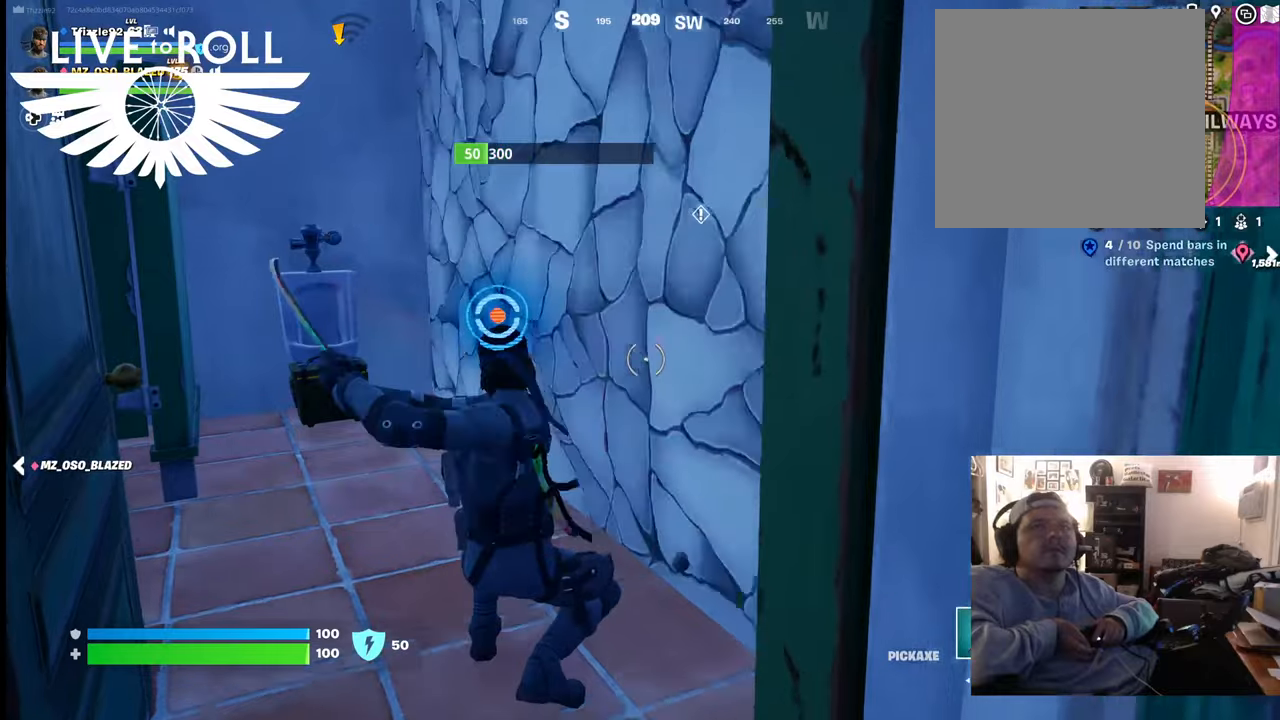
{"buttons": [], "left_stick": "center", "right_stick": "center", "events": [[200, "R2", "up"]]}
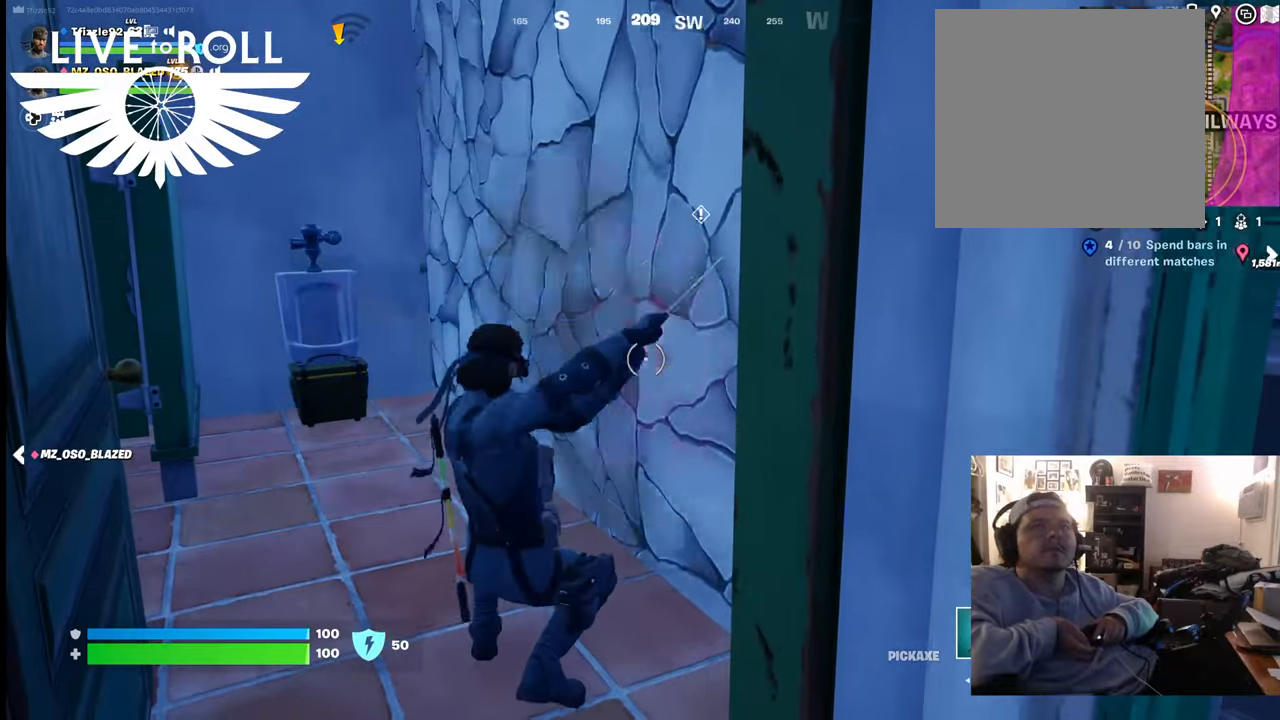
{"buttons": [], "left_stick": "center", "right_stick": "center", "events": []}
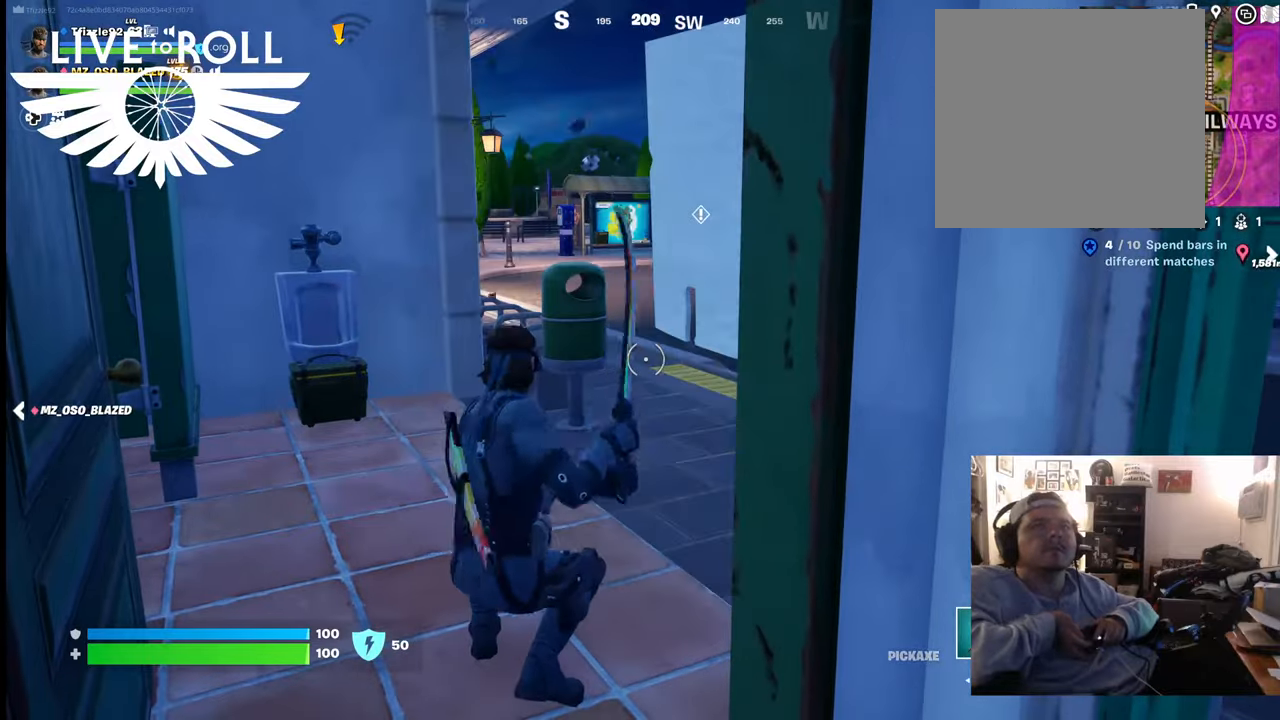
{"buttons": [], "left_stick": "up-left", "right_stick": "right", "events": [[100, "left_stick", "up"], [400, "left_stick", "up-left"], [500, "right_stick", "right"]]}
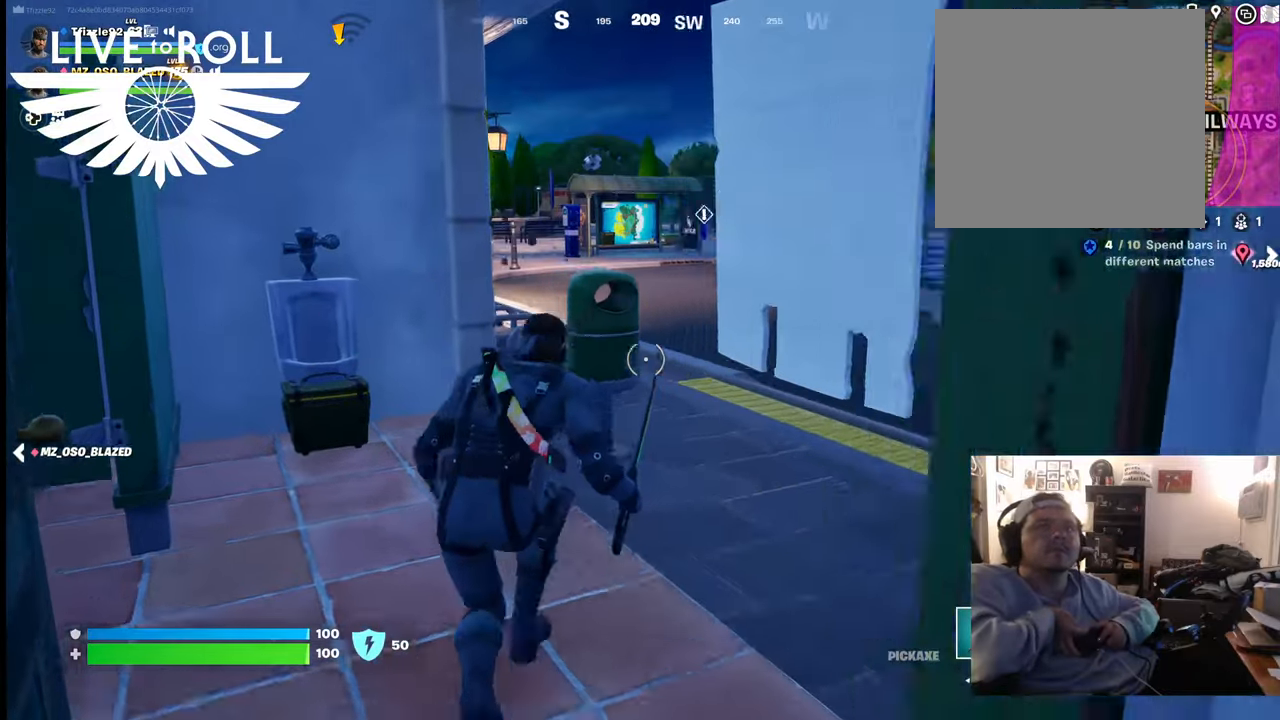
{"buttons": [], "left_stick": "up-left", "right_stick": "center", "events": [[400, "right_stick", "center"]]}